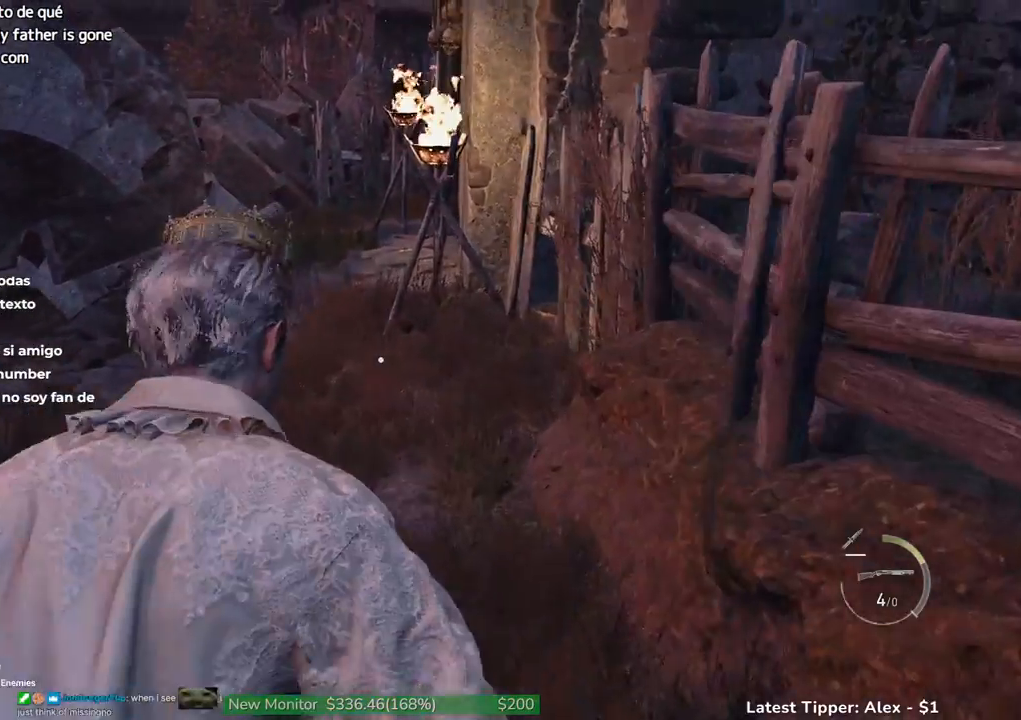
Gameplay with keyboard and mouse; each line is a JSON object with the keys held at the frame after it. "events" lists presses ("down") and releases ("up") of "1", "2", "3", "4", "5", "a", "alt", "c", "caps_lock", "ctrl", "d", "e", "f", "g", "q", "r", "s", "shift", "space", "t", "tab", "v", "w", "x" and "z" between this image and that frame as [ms after this image, input, new state], when the widget could be followed in between. No other keys are recorded. Mouse buttons are not recorded. Not read: mouse_move other_keys.
{"keys": ["shift", "w"], "events": []}
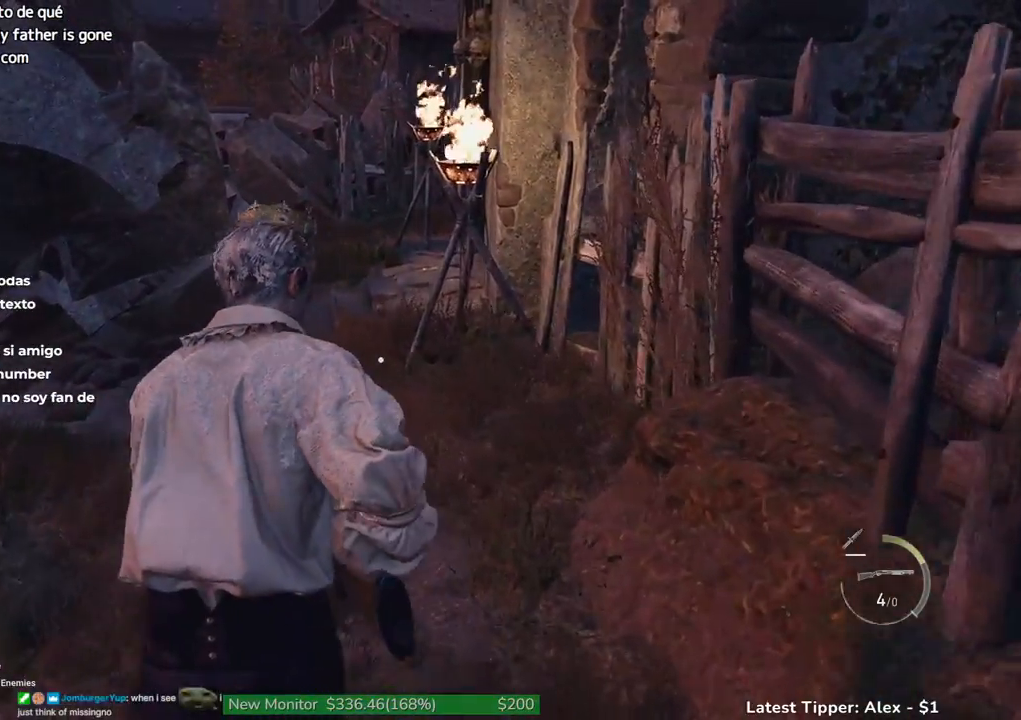
{"keys": ["shift", "w"], "events": []}
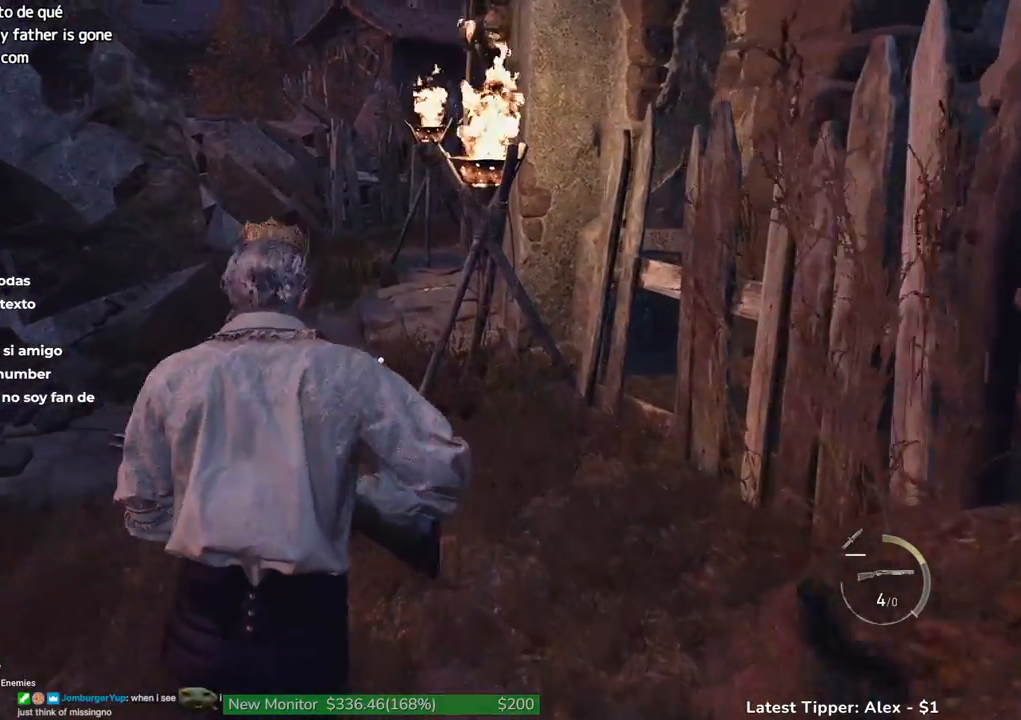
{"keys": ["shift", "w"], "events": []}
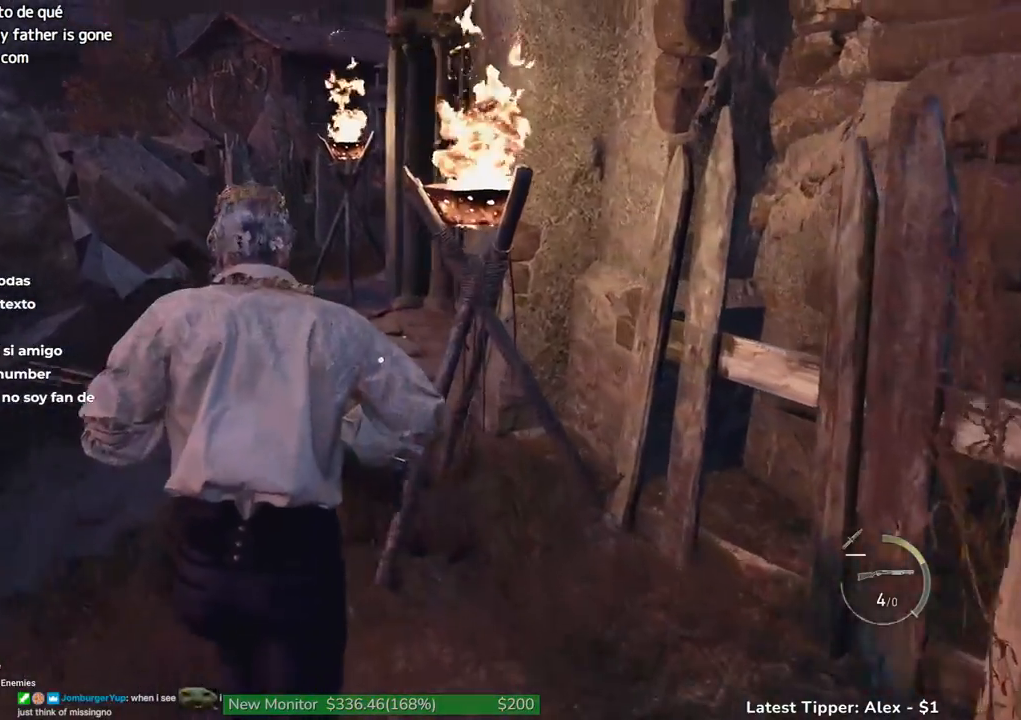
{"keys": ["shift", "w"], "events": []}
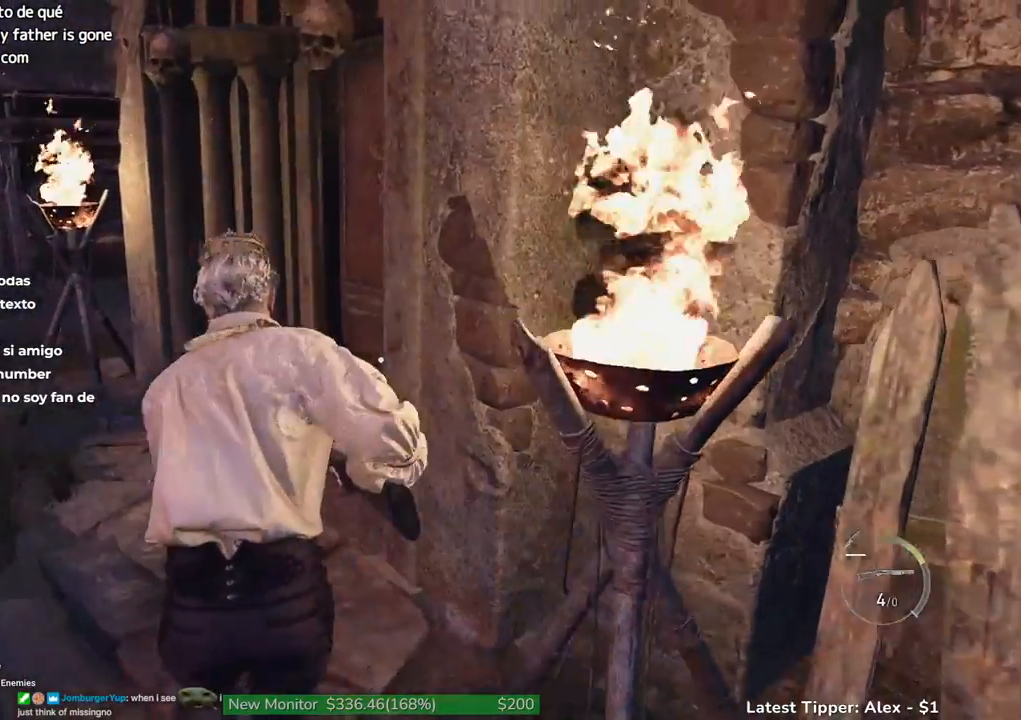
{"keys": ["g", "shift", "w"], "events": [[433, "g", "down"]]}
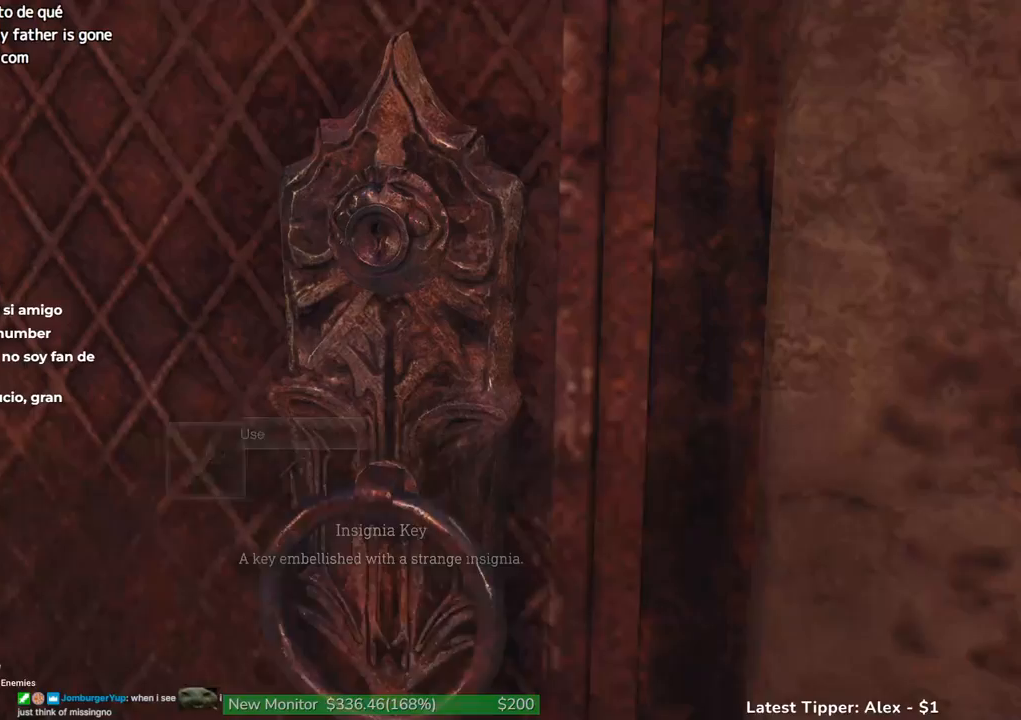
{"keys": ["g", "shift", "w"], "events": []}
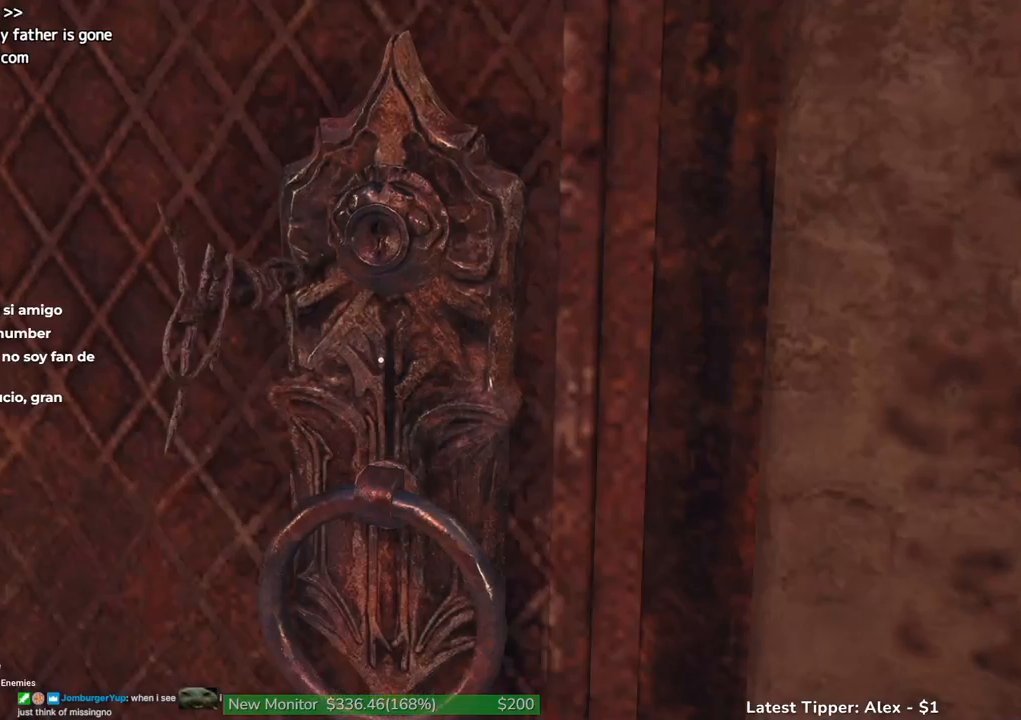
{"keys": ["g", "shift", "w"], "events": []}
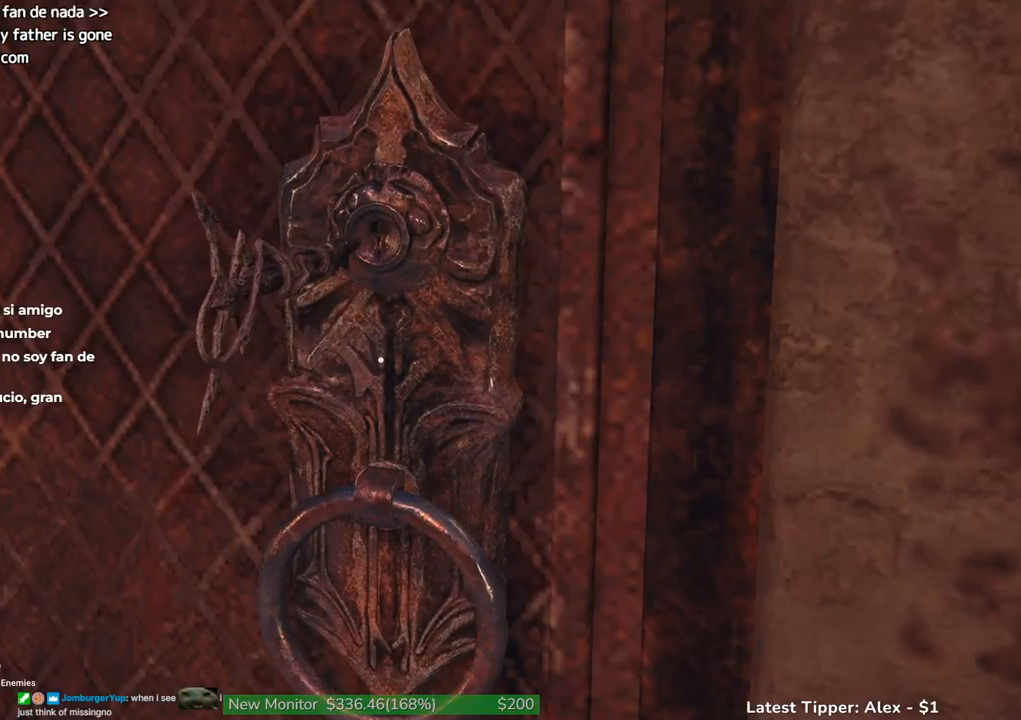
{"keys": ["g", "shift", "w"], "events": []}
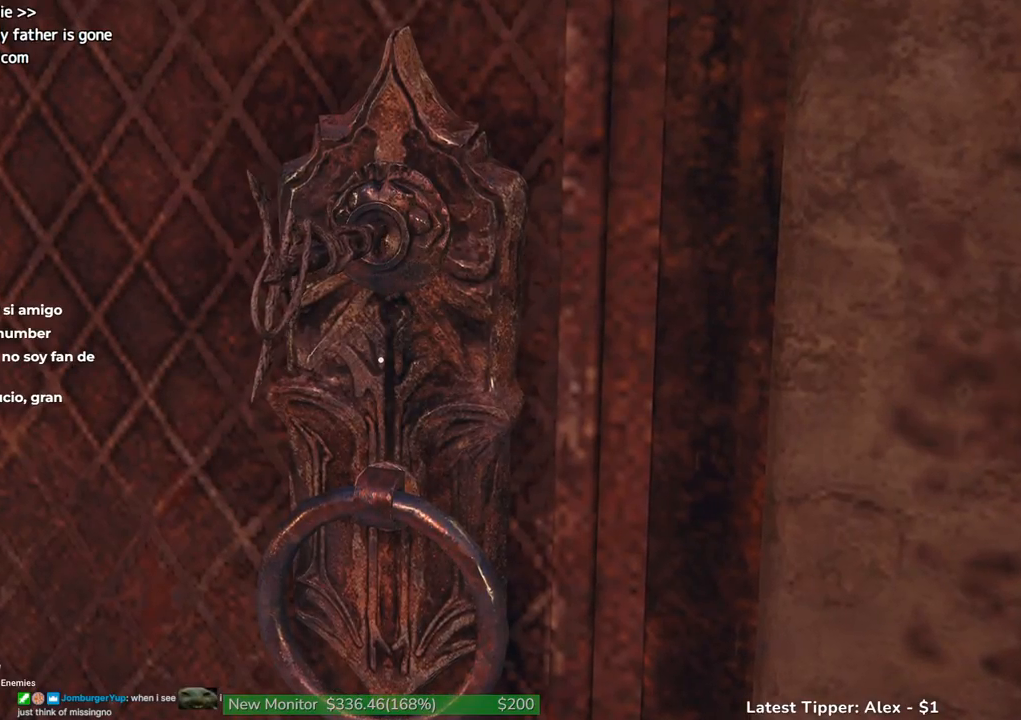
{"keys": ["g", "shift", "w"], "events": []}
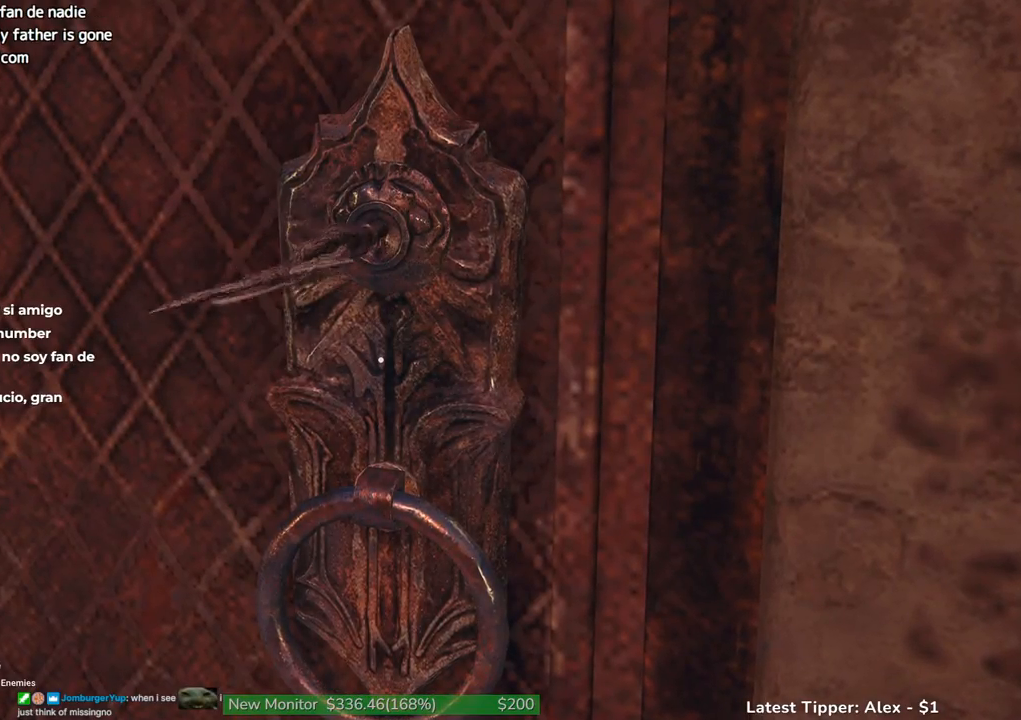
{"keys": ["g", "shift", "w"], "events": []}
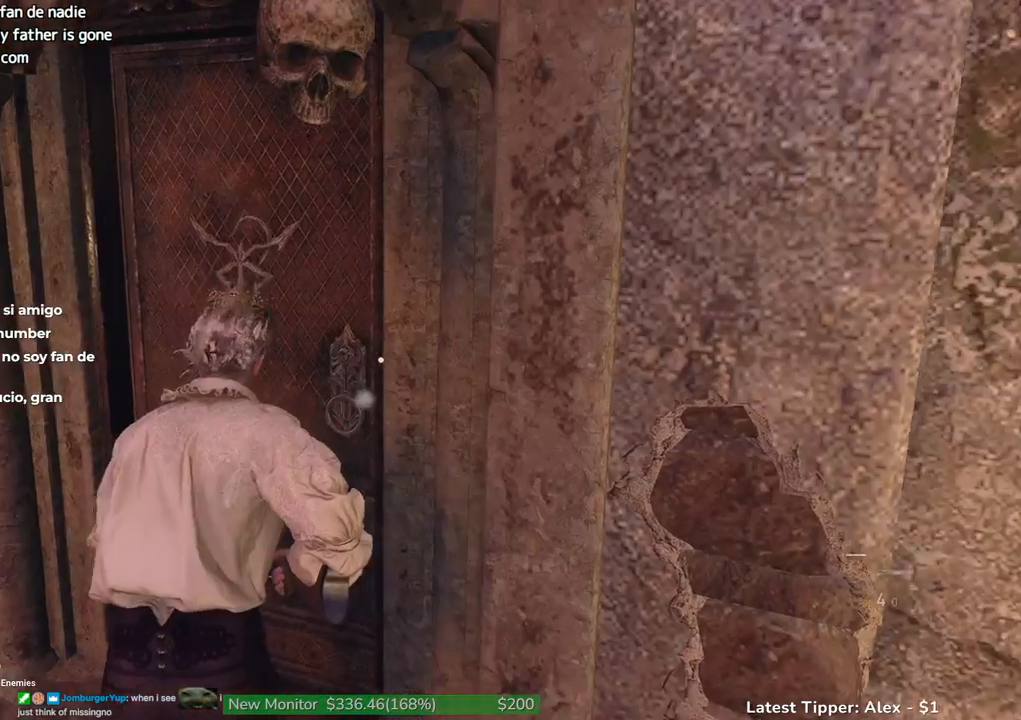
{"keys": ["shift", "w"], "events": [[383, "g", "up"]]}
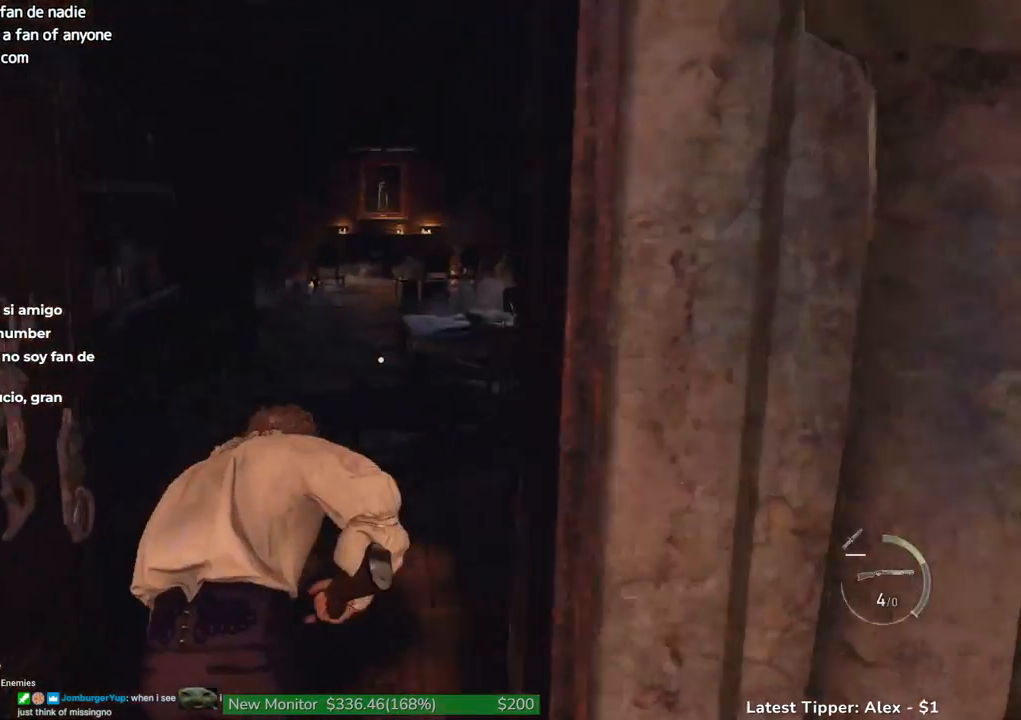
{"keys": ["shift", "w"], "events": []}
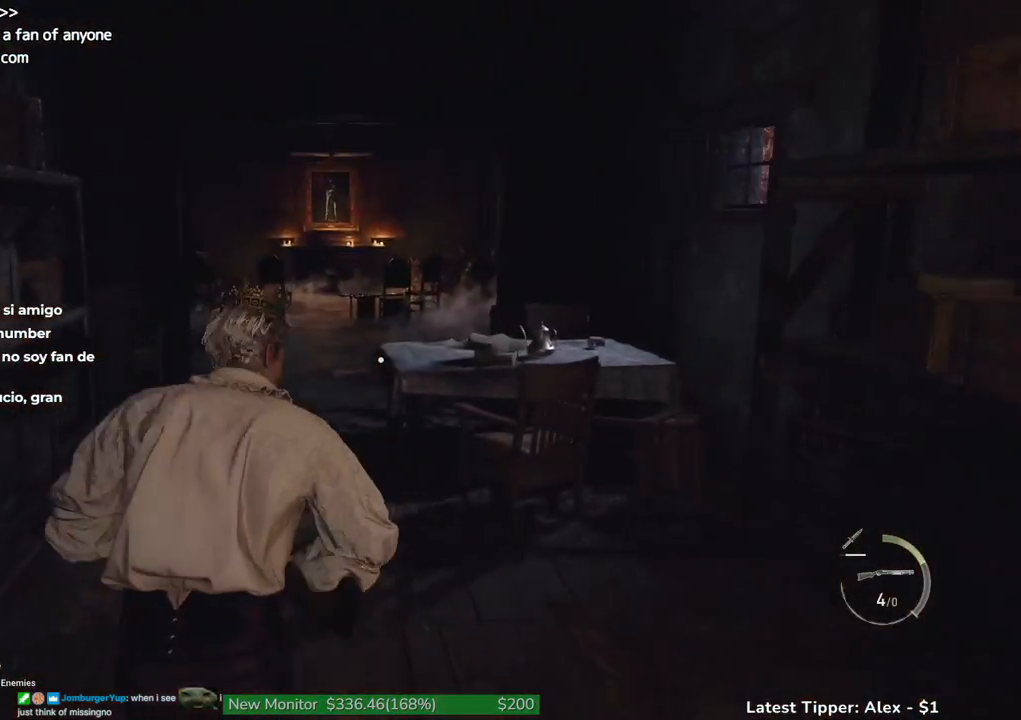
{"keys": ["shift", "w"], "events": [[83, "1", "down"], [233, "1", "up"]]}
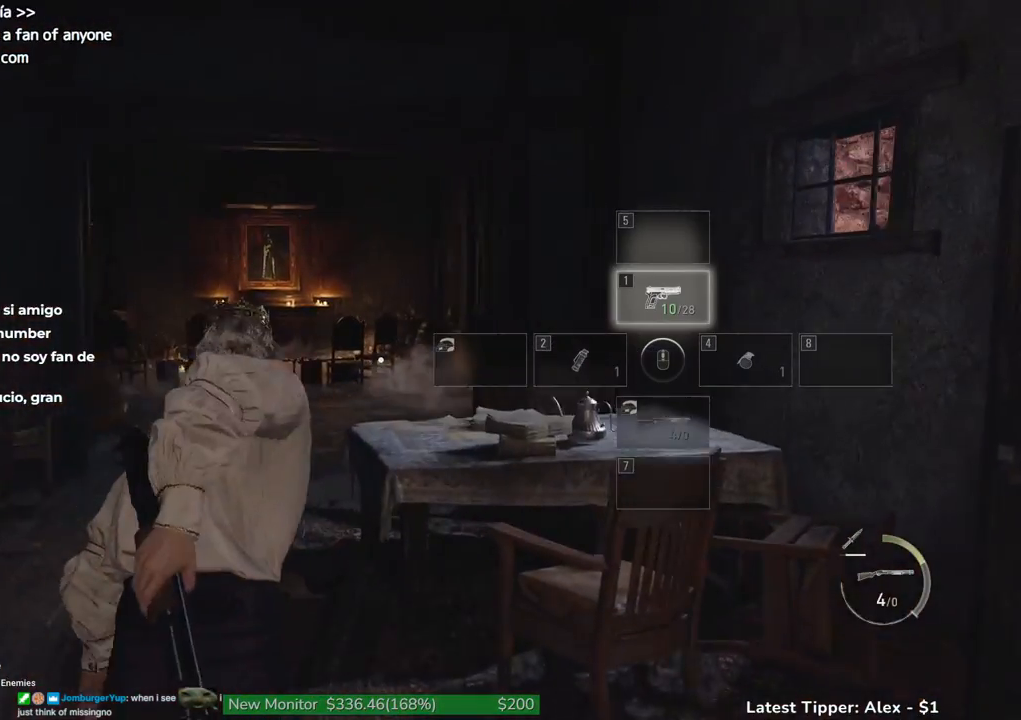
{"keys": ["shift", "w"], "events": []}
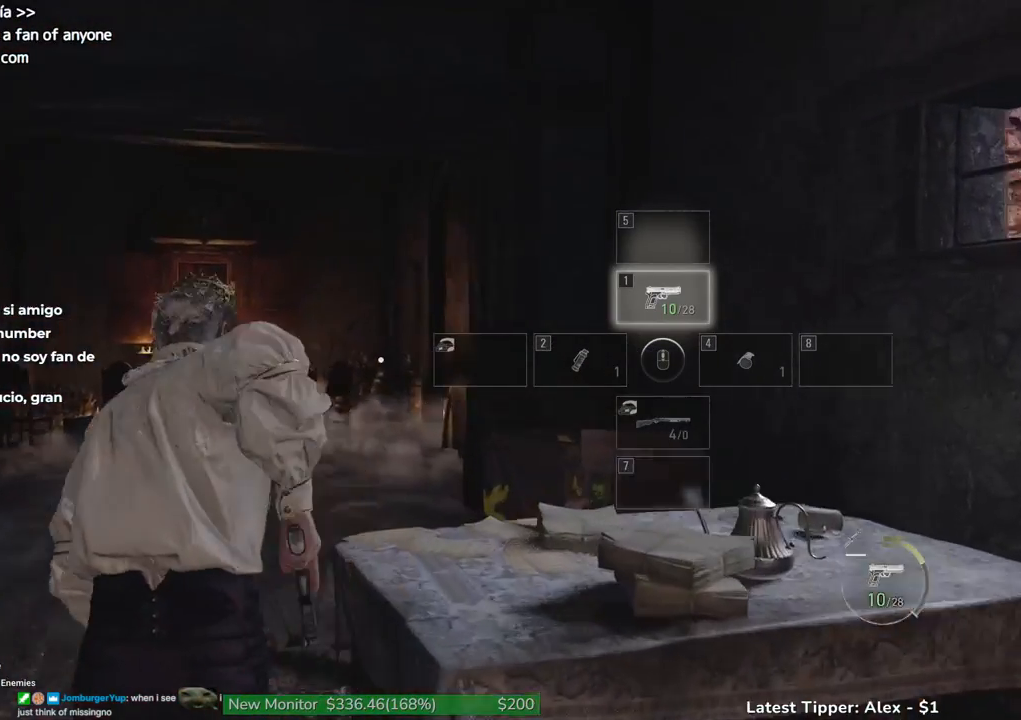
{"keys": ["shift", "w"], "events": []}
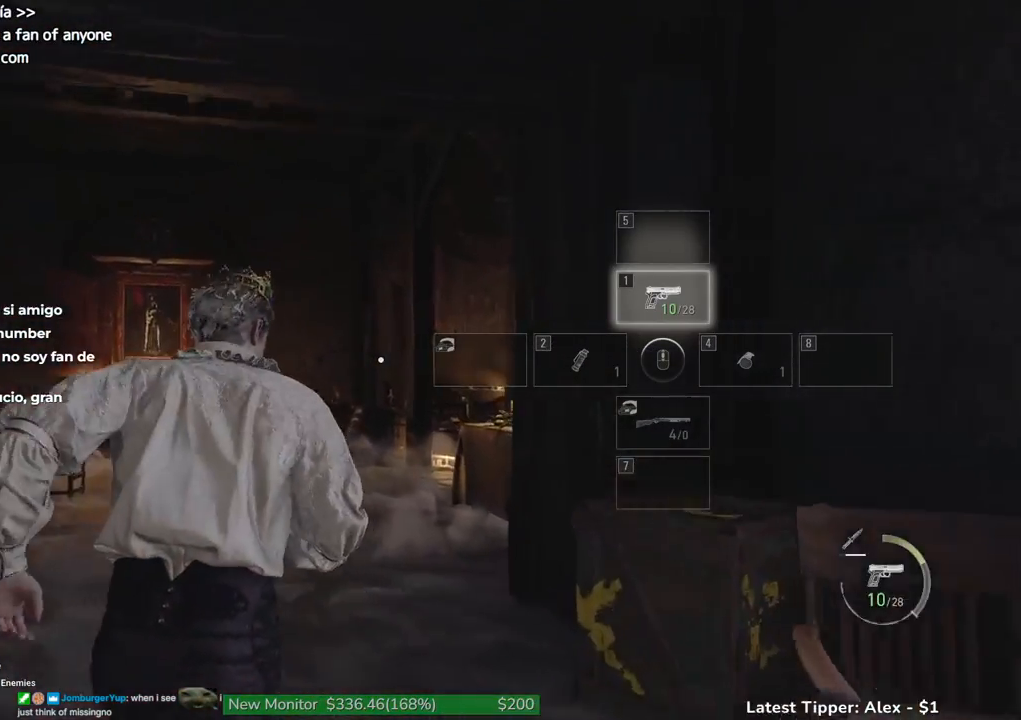
{"keys": ["a", "shift", "w"], "events": [[450, "a", "down"]]}
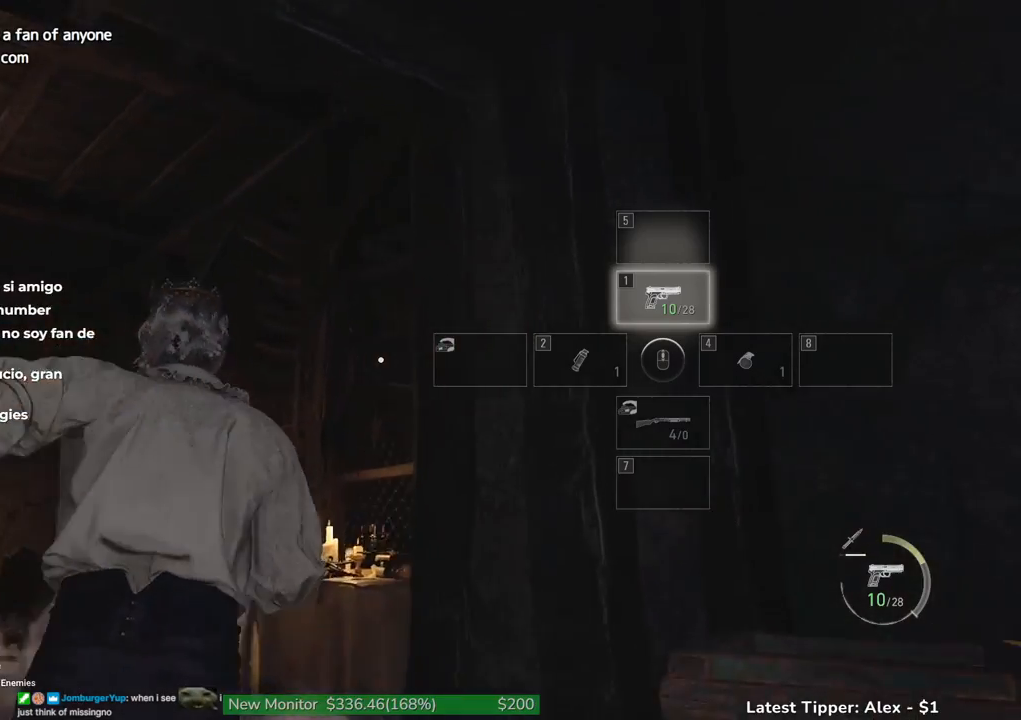
{"keys": ["shift", "w"], "events": [[433, "a", "up"]]}
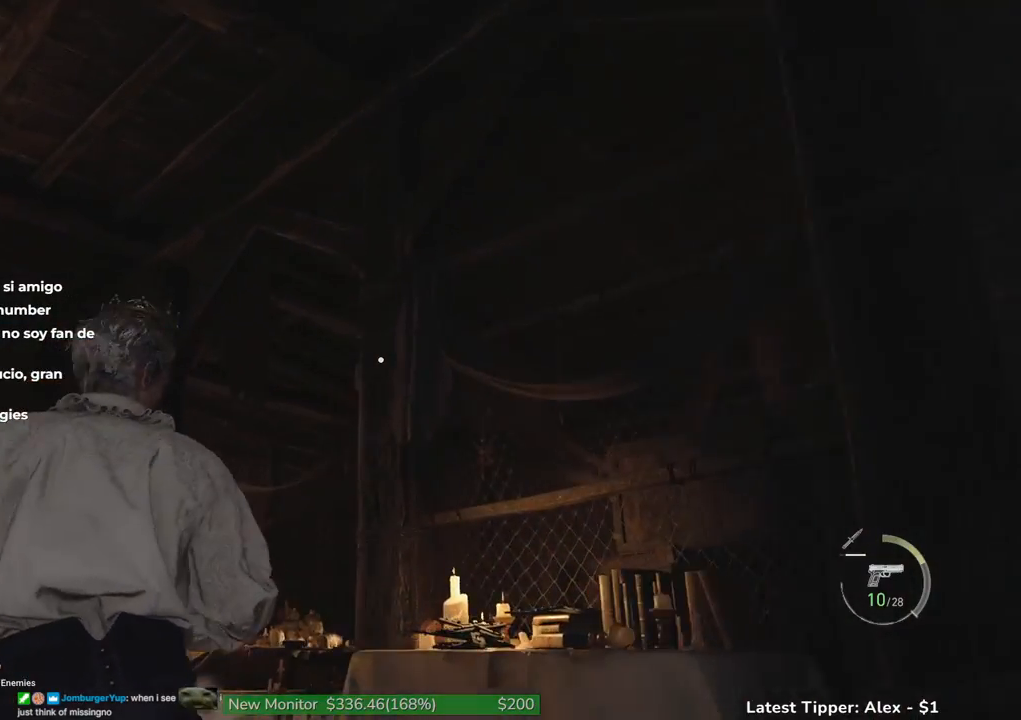
{"keys": ["shift", "w"], "events": []}
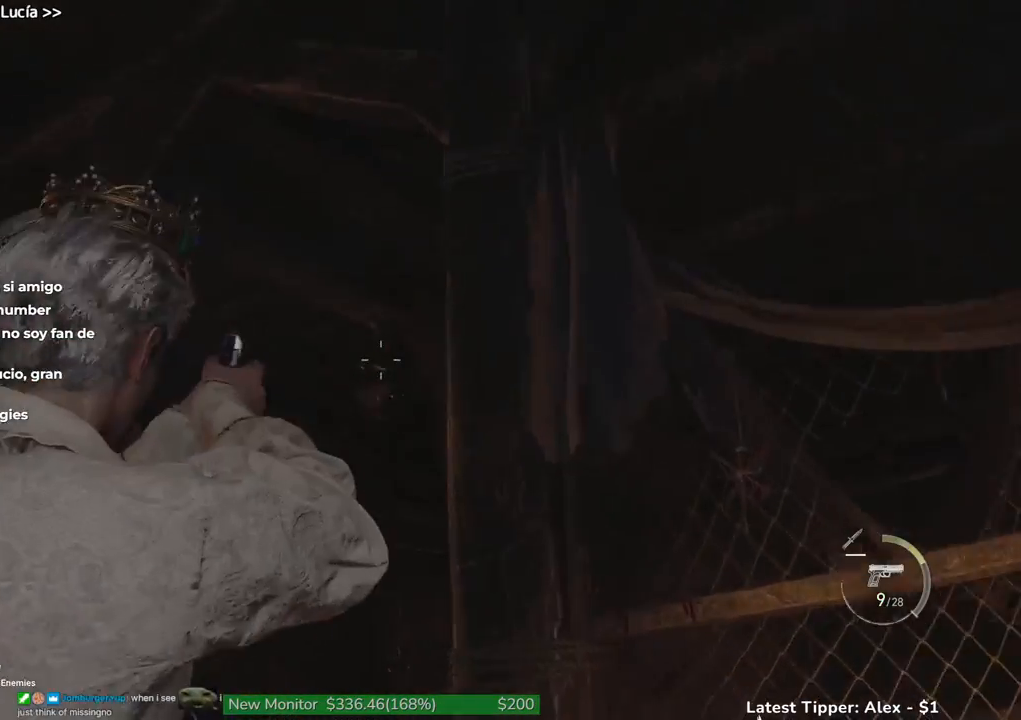
{"keys": ["shift", "w"], "events": []}
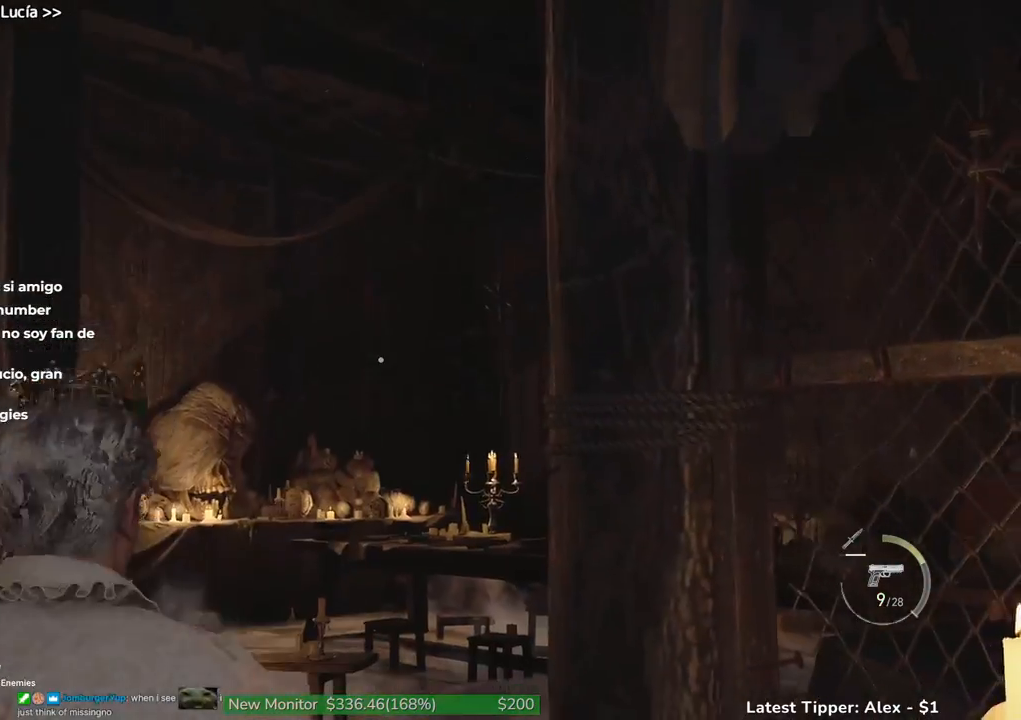
{"keys": ["shift", "w"], "events": [[150, "r", "down"], [283, "r", "up"]]}
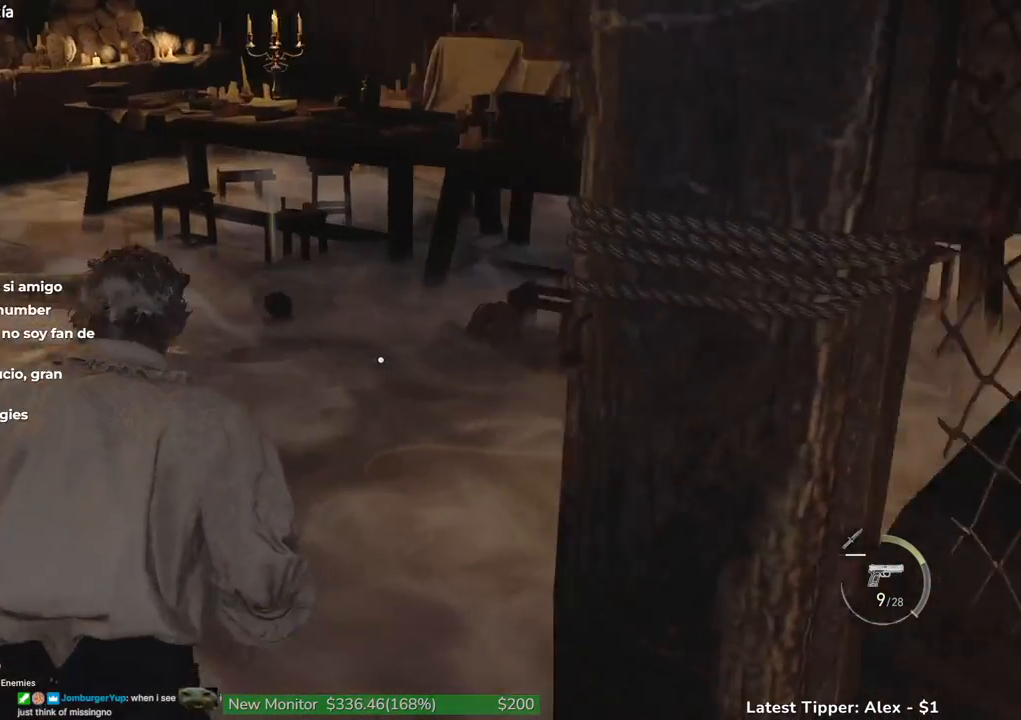
{"keys": ["g", "shift", "w"], "events": [[67, "g", "down"]]}
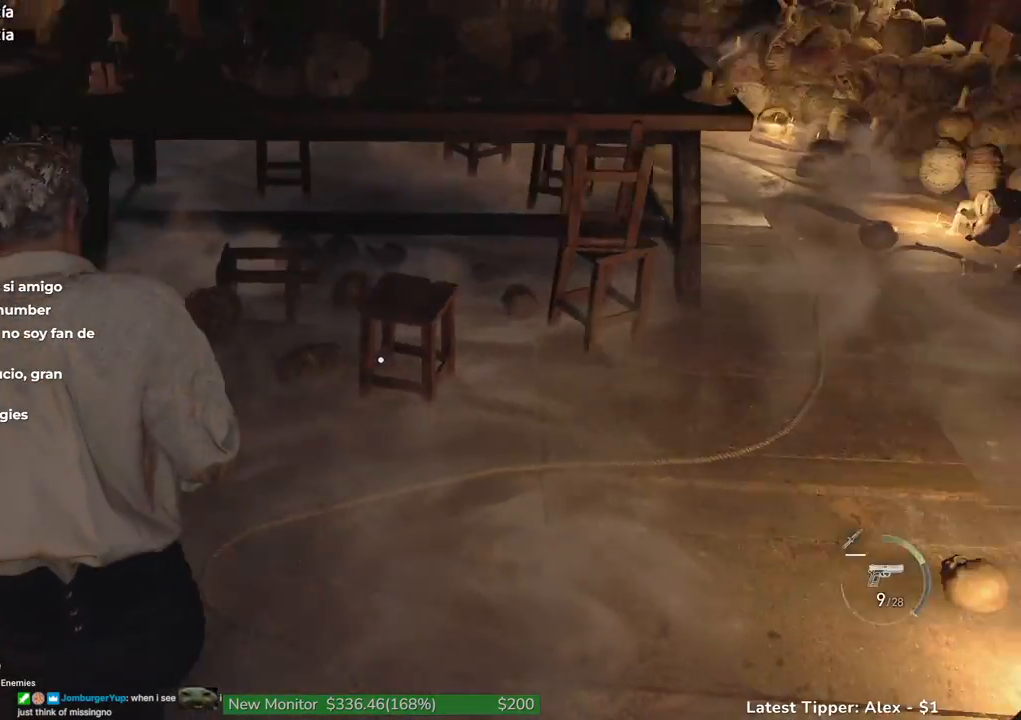
{"keys": ["g", "shift", "w"], "events": []}
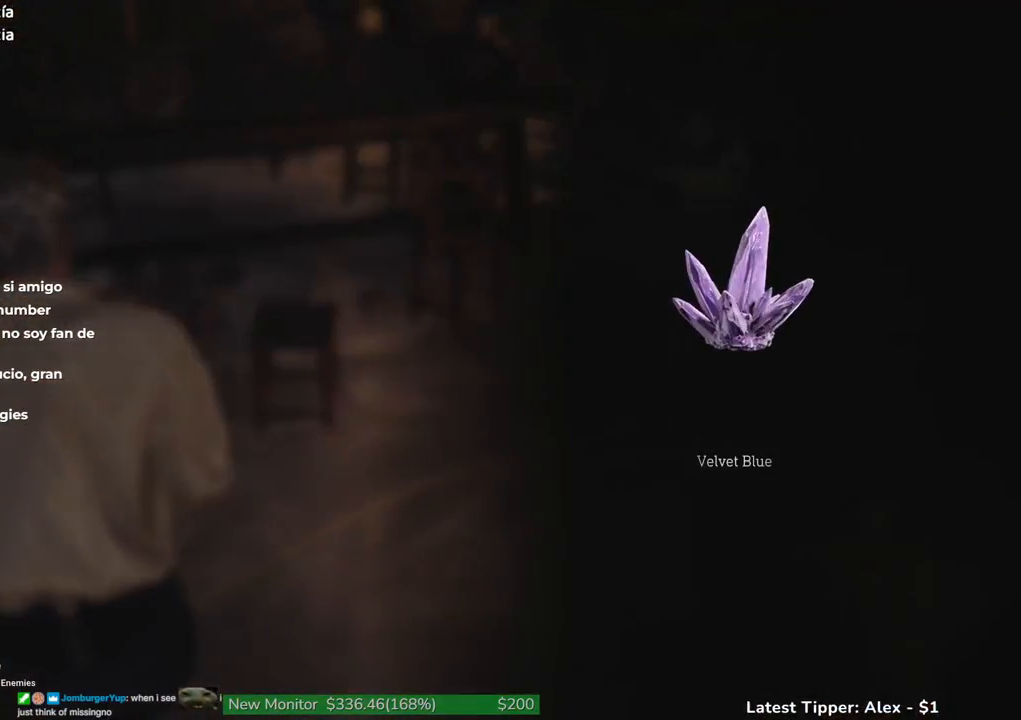
{"keys": ["g", "shift", "w"], "events": []}
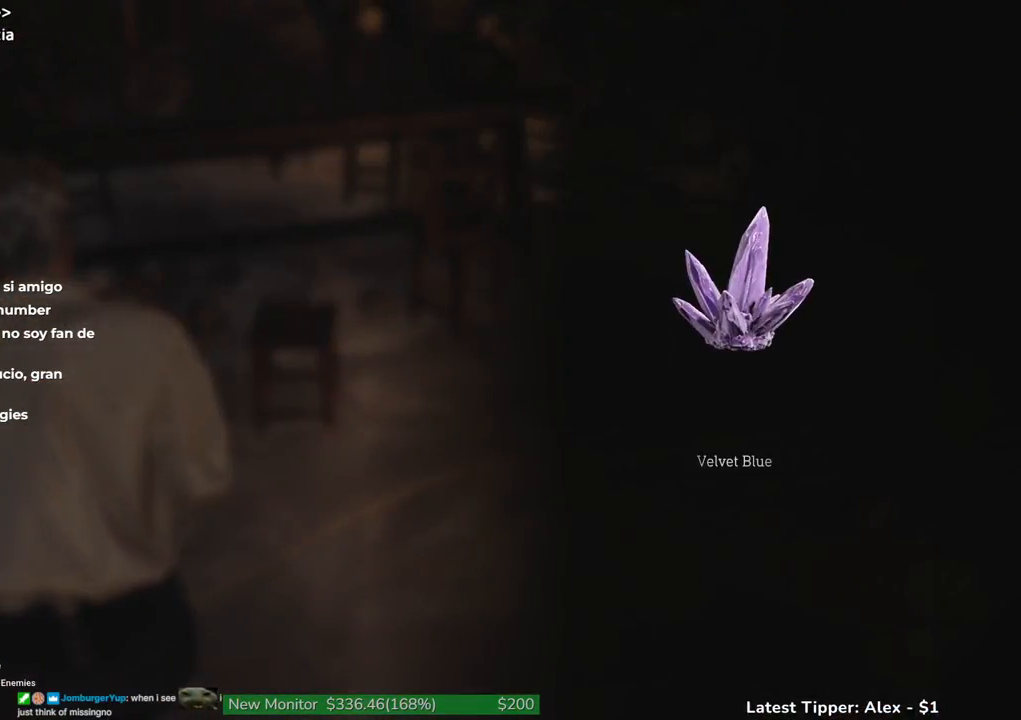
{"keys": ["g", "shift", "w"], "events": []}
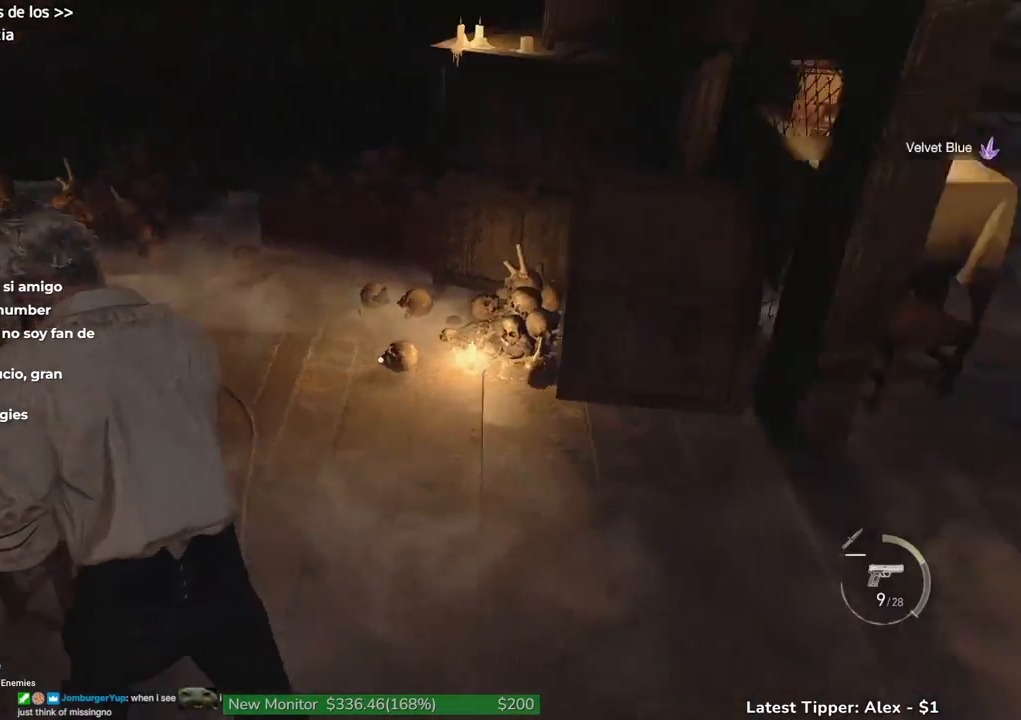
{"keys": ["a", "shift", "w"], "events": [[33, "g", "up"], [500, "a", "down"]]}
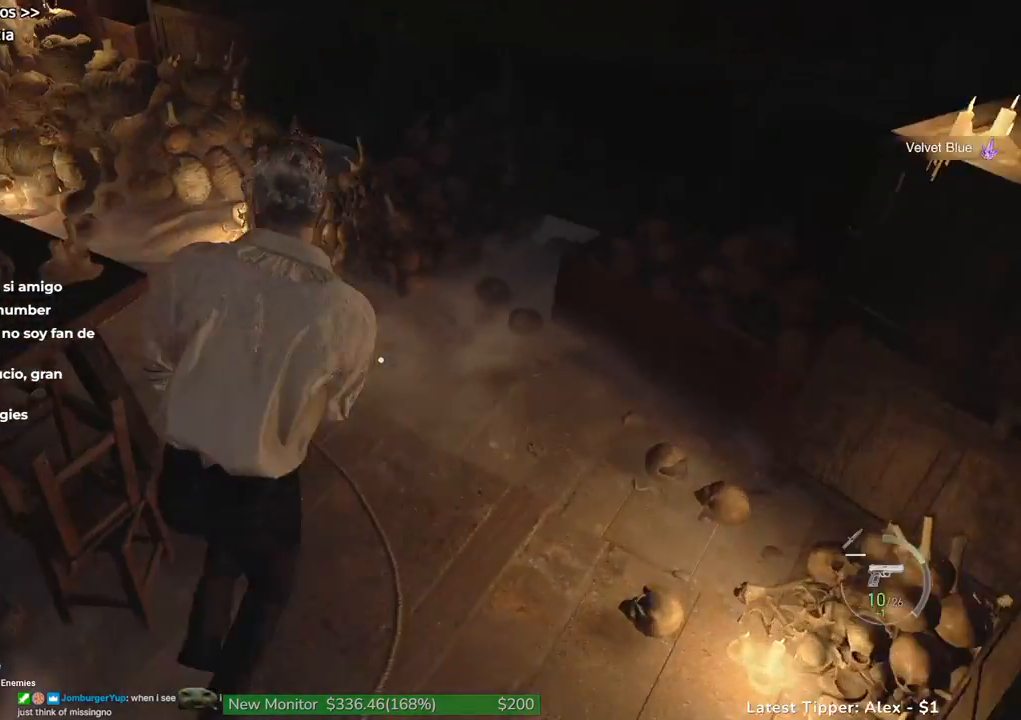
{"keys": ["shift", "w"], "events": [[150, "a", "up"], [333, "a", "down"], [483, "a", "up"]]}
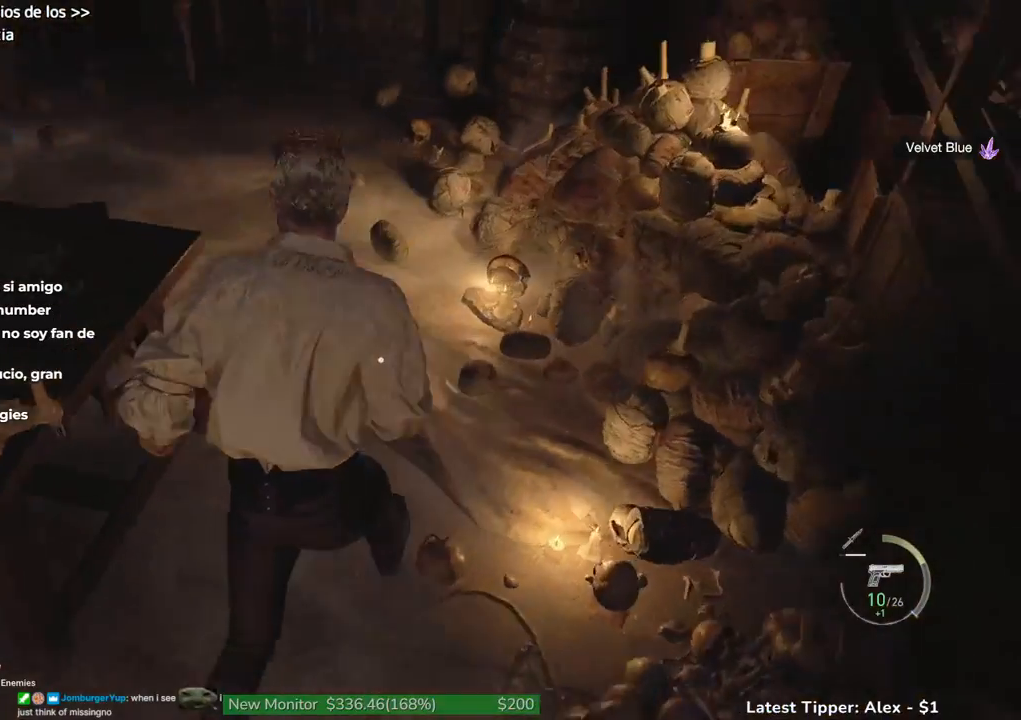
{"keys": ["shift", "w"], "events": []}
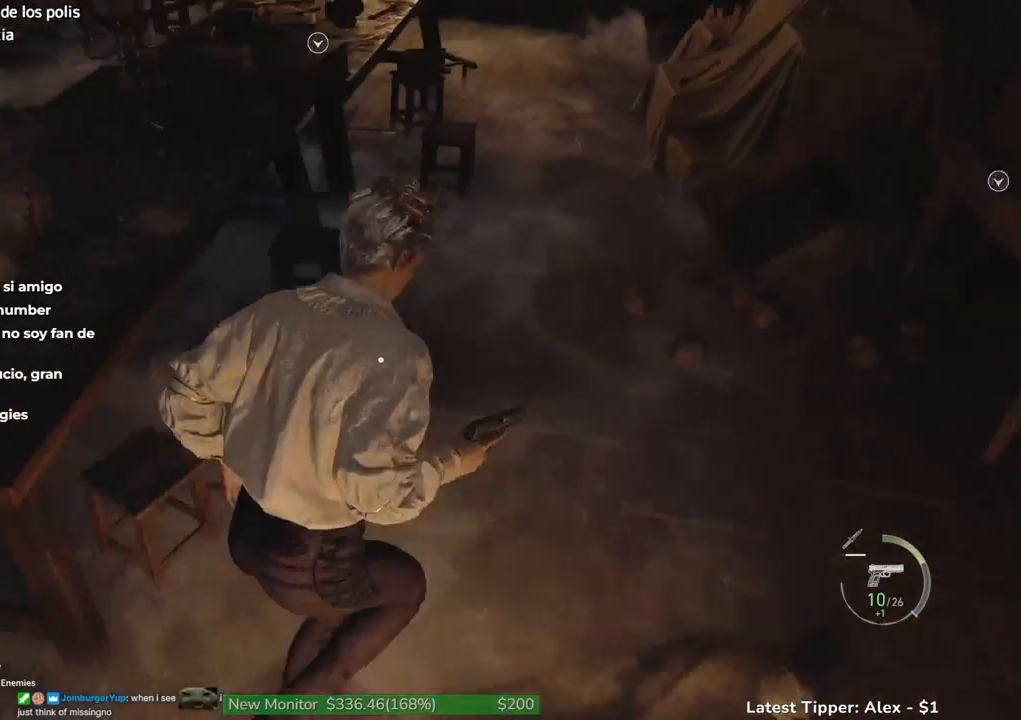
{"keys": ["shift", "w"], "events": []}
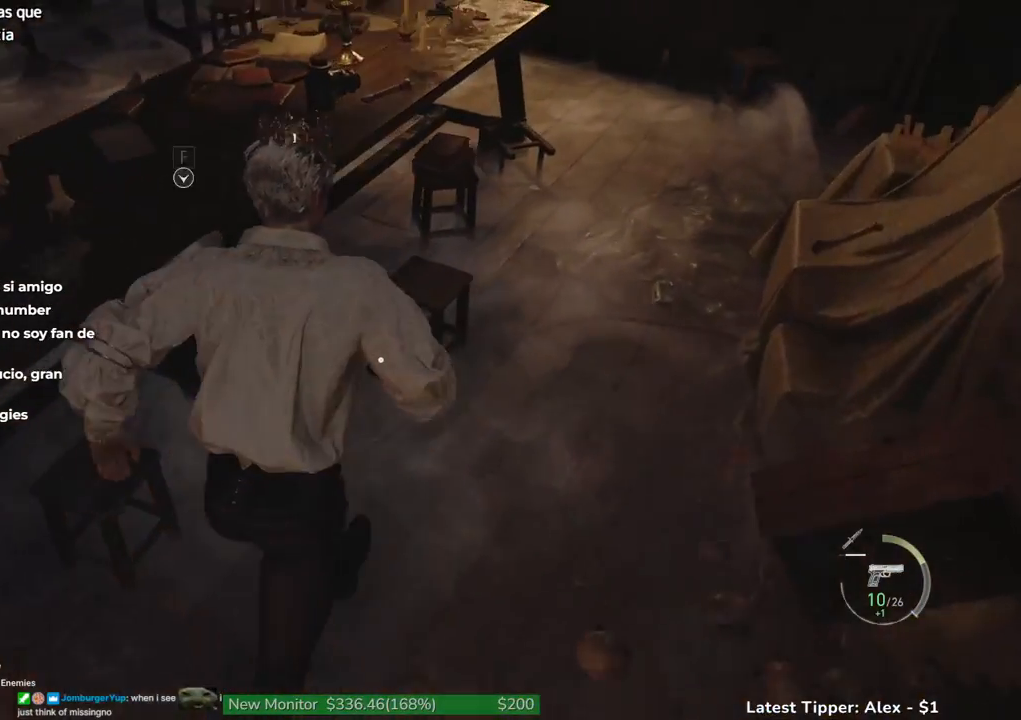
{"keys": ["g", "shift", "w"], "events": [[133, "g", "down"]]}
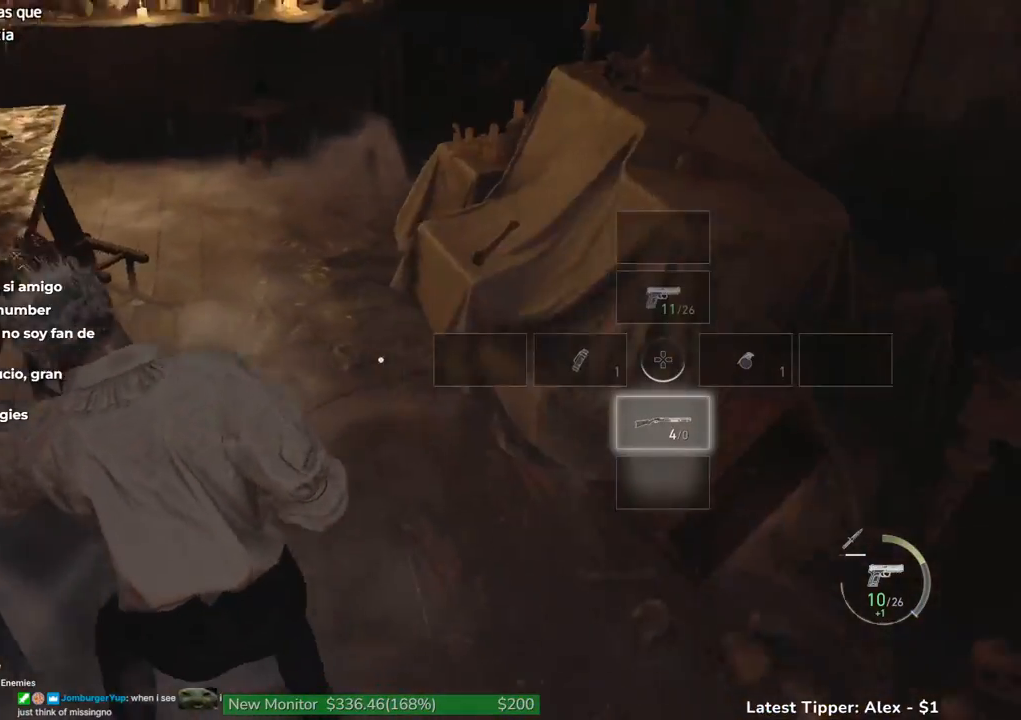
{"keys": ["g", "shift", "w"], "events": []}